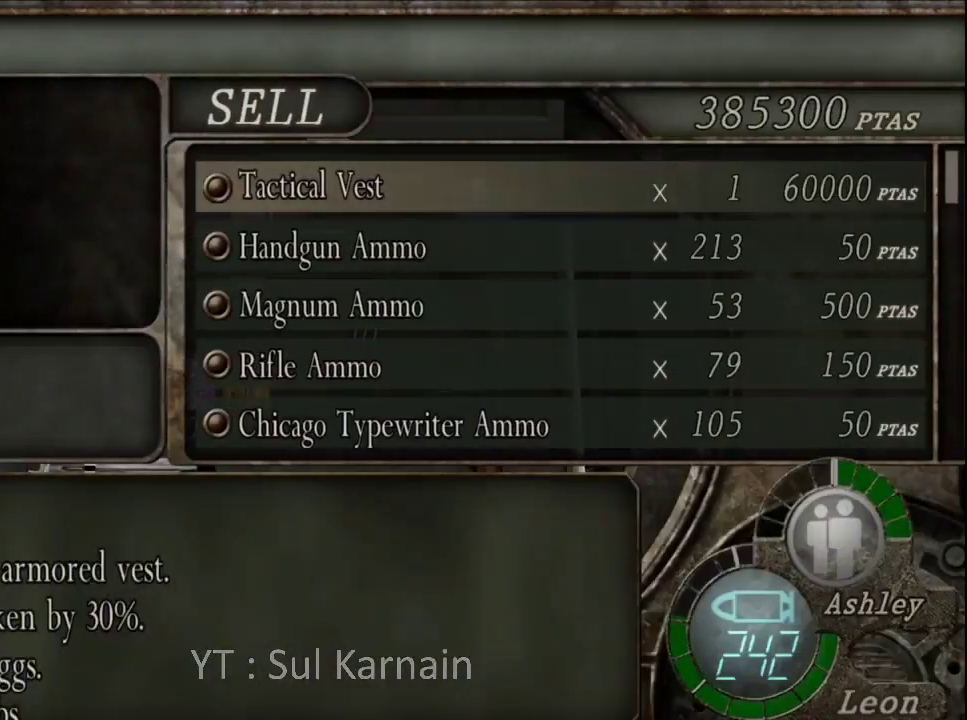
Gameplay with a controller (Xbox layout); each line is a JSON object with the inputs held at the frame after it. "events" lists button and stick changes between this image and that frame as [ms after this image, input, new state], when the widget could be followed in between.
{"buttons": ["DPAD_DOWN"], "left_stick": "center", "right_stick": "center", "events": [[417, "DPAD_DOWN", "down"]]}
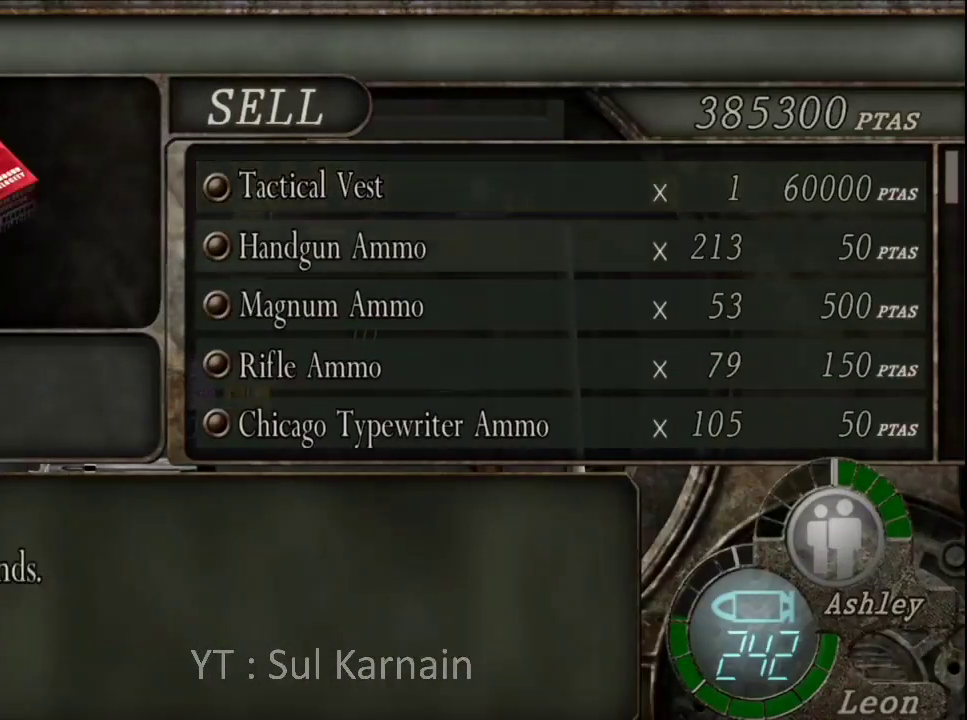
{"buttons": [], "left_stick": "center", "right_stick": "center", "events": [[33, "DPAD_DOWN", "up"]]}
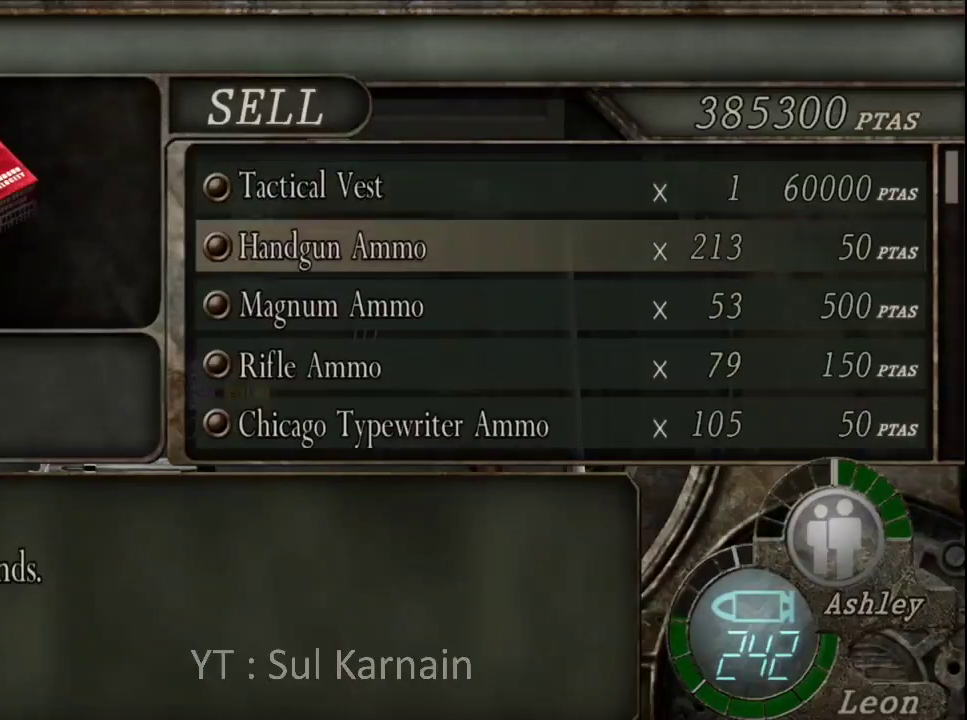
{"buttons": [], "left_stick": "center", "right_stick": "center", "events": [[300, "DPAD_DOWN", "down"], [417, "DPAD_DOWN", "up"]]}
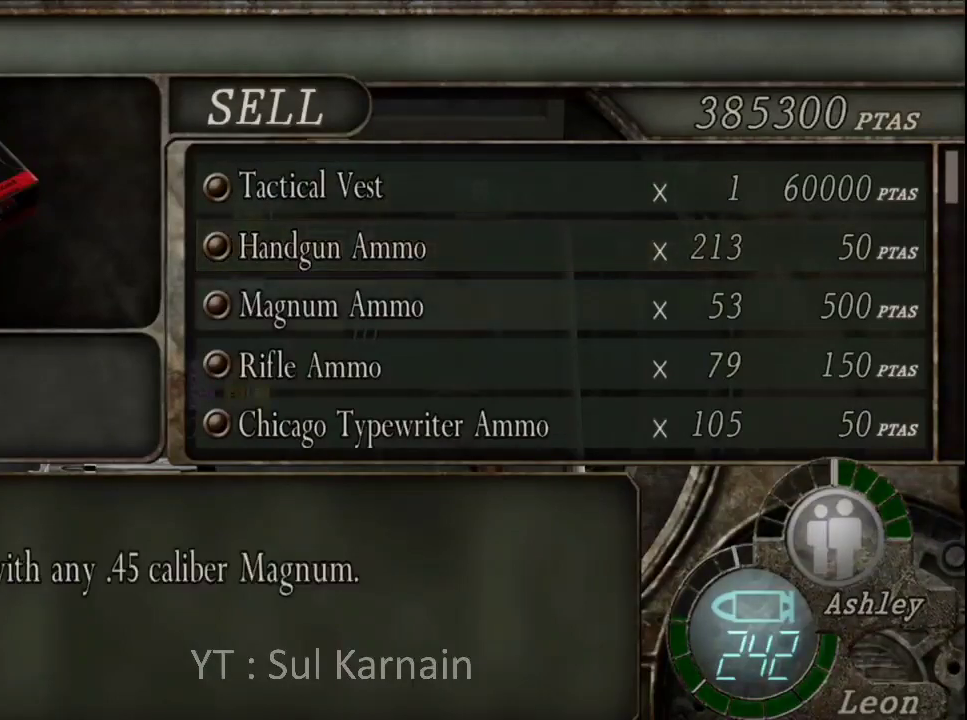
{"buttons": [], "left_stick": "center", "right_stick": "center", "events": [[383, "DPAD_DOWN", "down"], [500, "DPAD_DOWN", "up"]]}
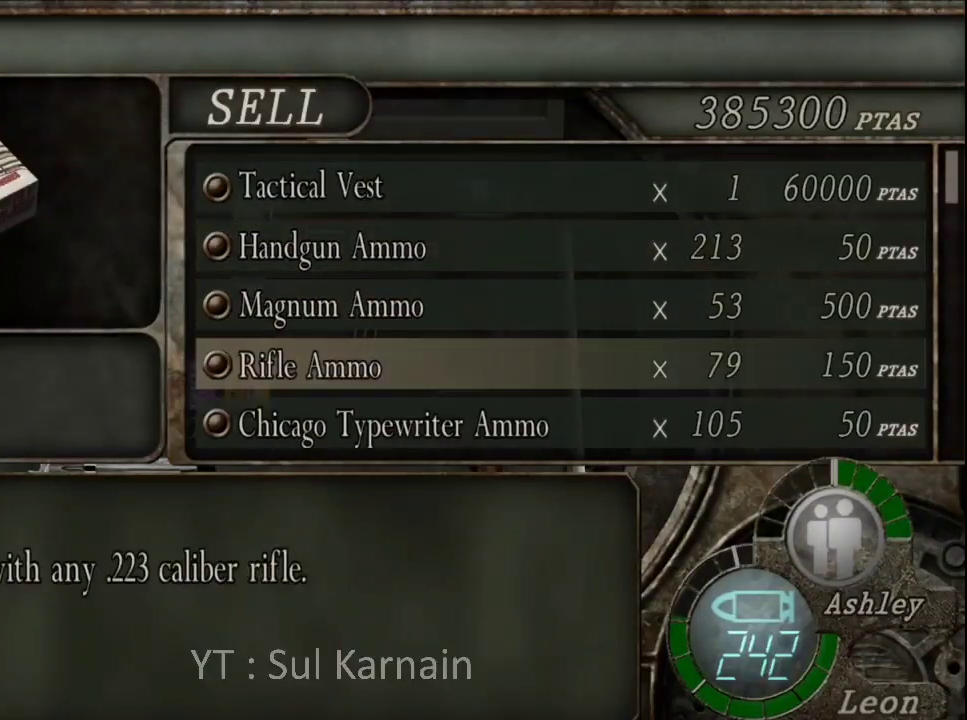
{"buttons": [], "left_stick": "center", "right_stick": "center", "events": [[283, "DPAD_DOWN", "down"], [367, "DPAD_DOWN", "up"]]}
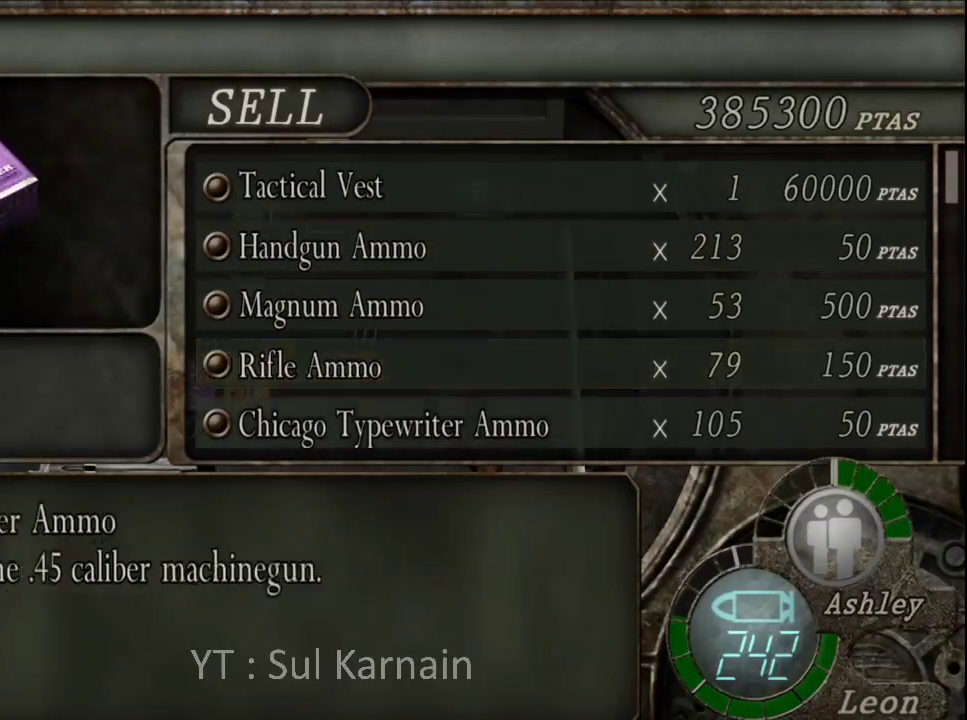
{"buttons": [], "left_stick": "center", "right_stick": "center", "events": [[100, "DPAD_DOWN", "down"], [217, "DPAD_DOWN", "up"]]}
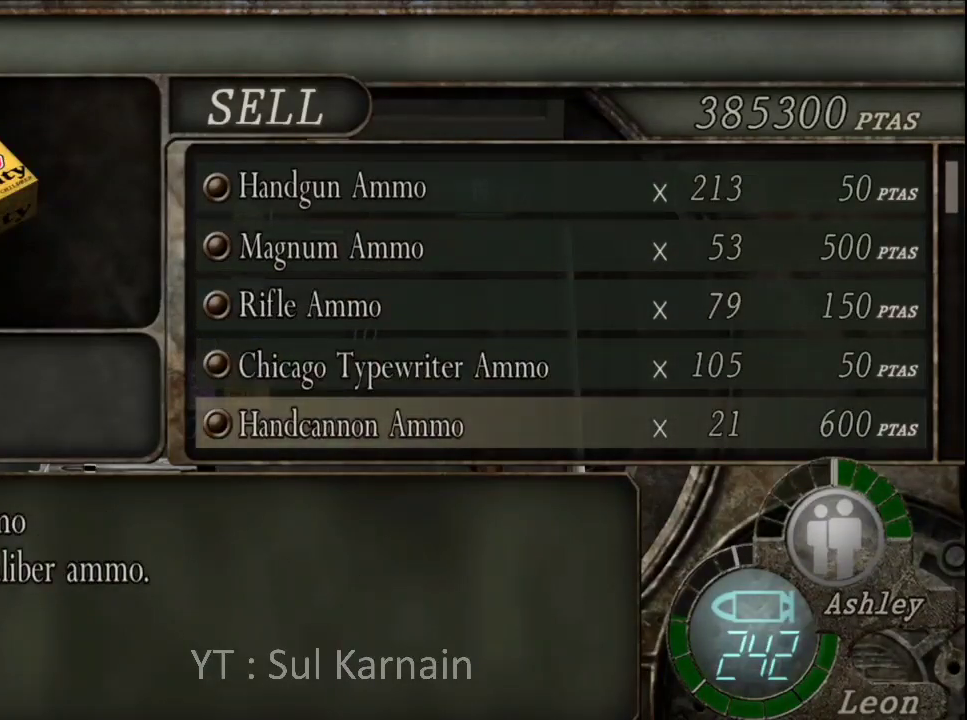
{"buttons": [], "left_stick": "center", "right_stick": "center", "events": [[17, "DPAD_DOWN", "down"], [150, "DPAD_DOWN", "up"], [283, "DPAD_DOWN", "down"], [383, "DPAD_DOWN", "up"]]}
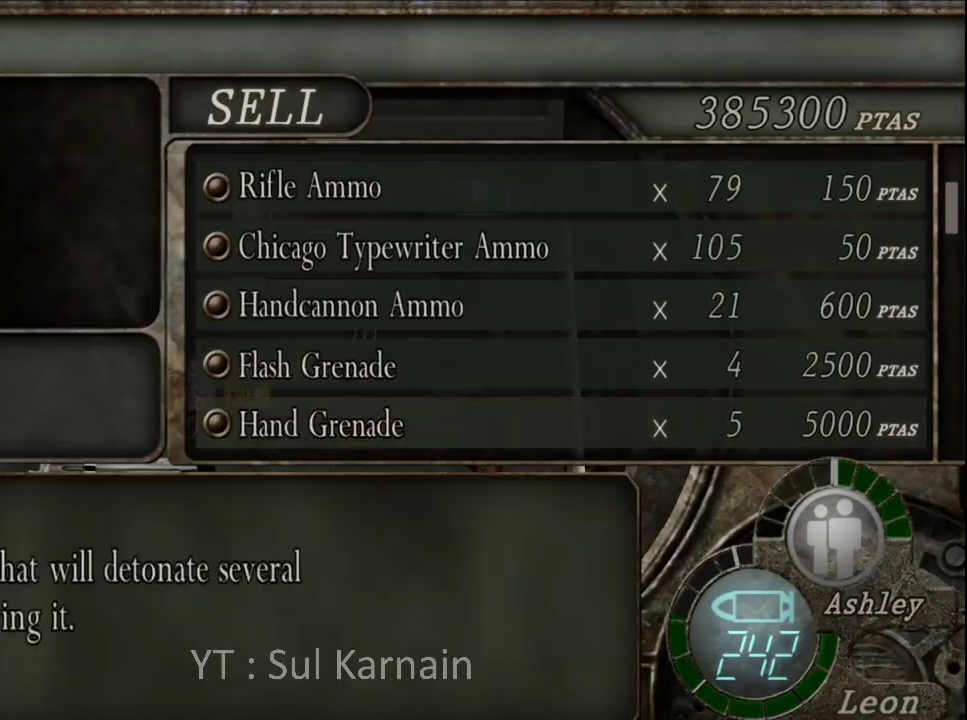
{"buttons": [], "left_stick": "center", "right_stick": "center", "events": [[167, "DPAD_DOWN", "down"], [283, "DPAD_DOWN", "up"]]}
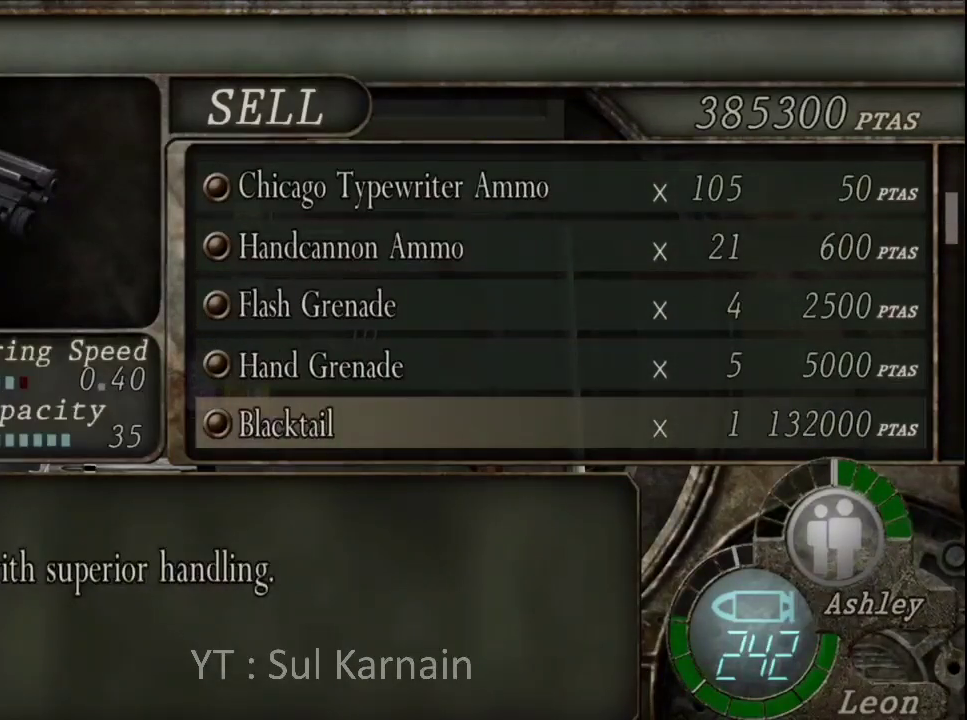
{"buttons": [], "left_stick": "center", "right_stick": "center", "events": [[83, "DPAD_DOWN", "down"], [183, "DPAD_DOWN", "up"]]}
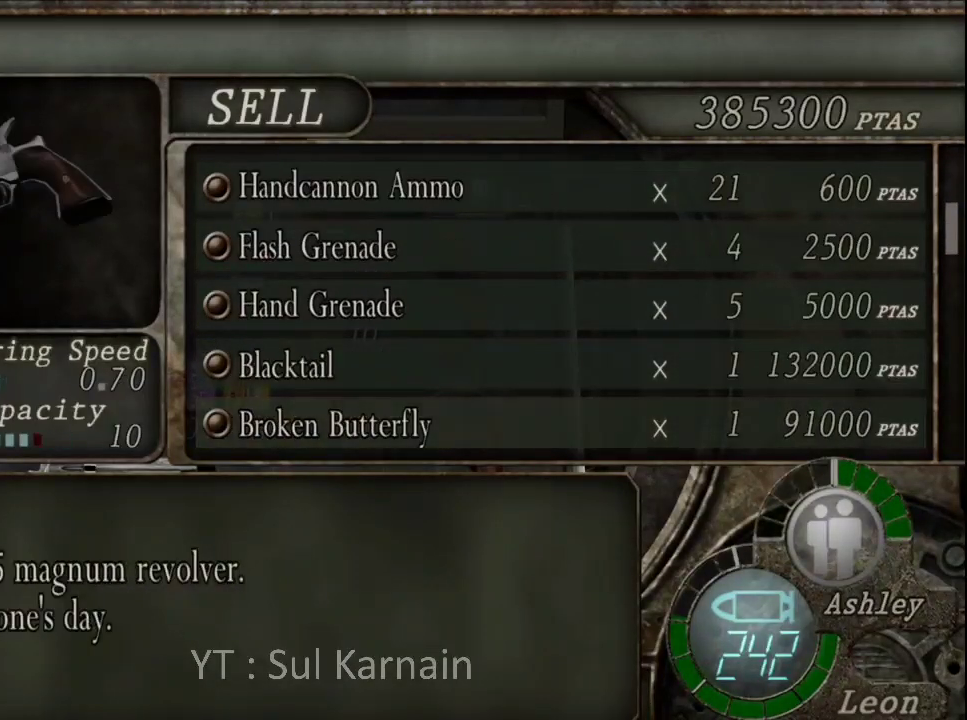
{"buttons": [], "left_stick": "center", "right_stick": "center", "events": [[267, "DPAD_UP", "down"], [400, "DPAD_UP", "up"]]}
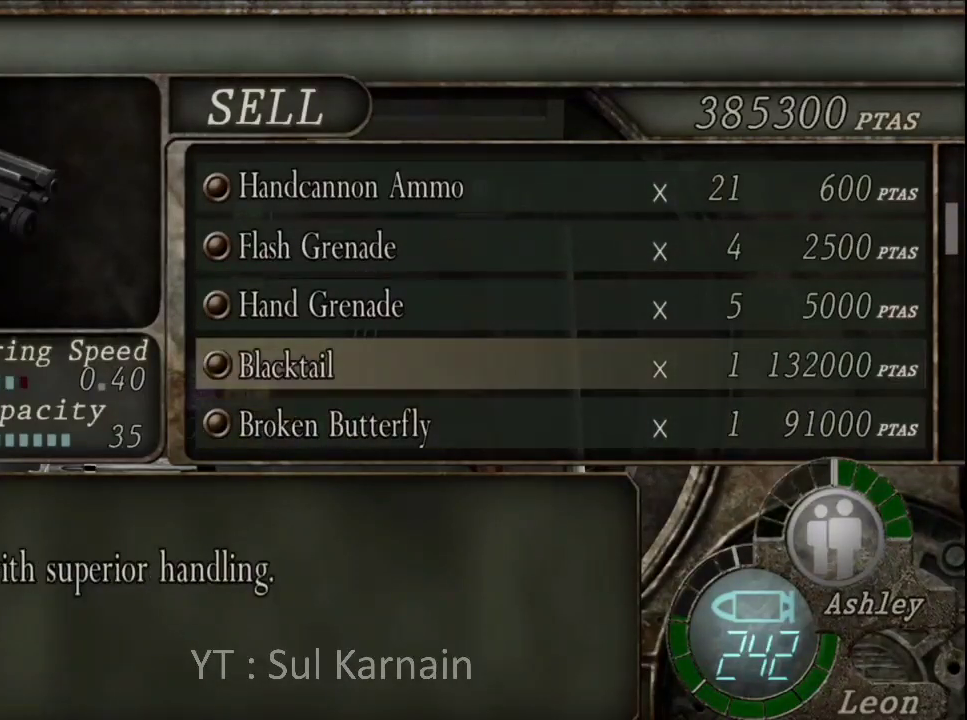
{"buttons": [], "left_stick": "center", "right_stick": "center", "events": [[50, "A", "down"], [167, "DPAD_DOWN", "down"], [200, "A", "up"], [267, "A", "down"], [283, "DPAD_DOWN", "up"], [400, "A", "up"]]}
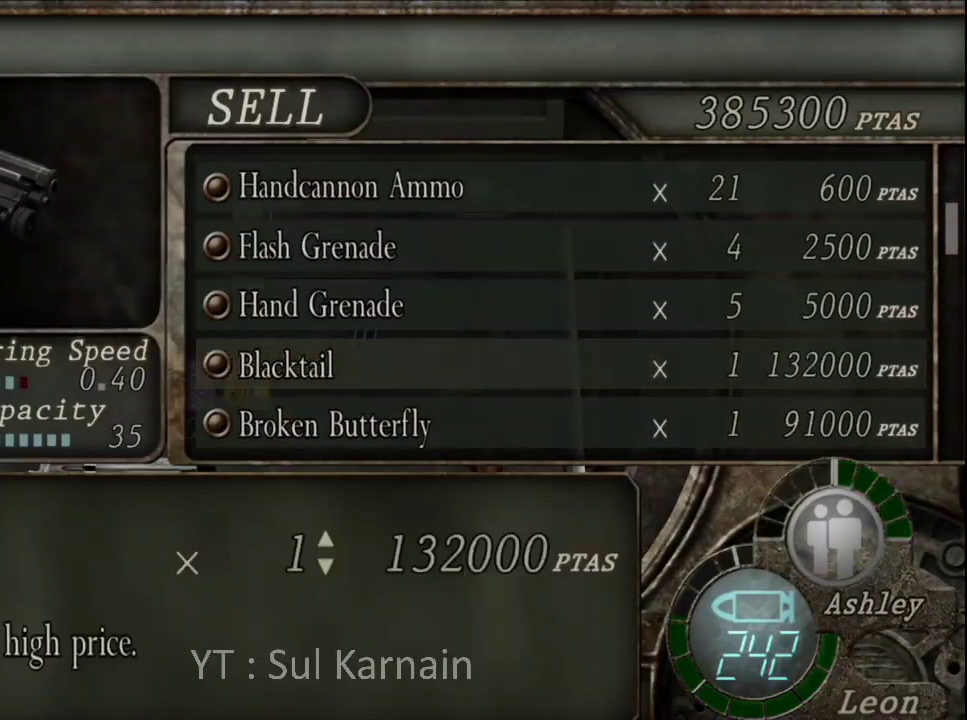
{"buttons": [], "left_stick": "center", "right_stick": "center", "events": [[33, "DPAD_LEFT", "down"], [167, "DPAD_LEFT", "up"]]}
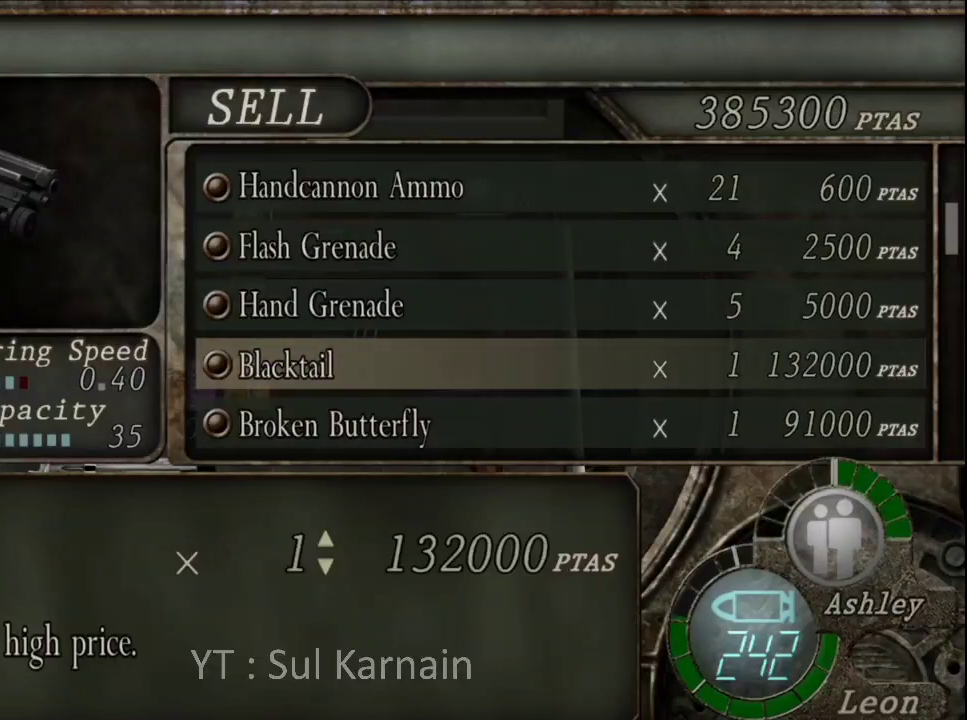
{"buttons": [], "left_stick": "center", "right_stick": "center", "events": []}
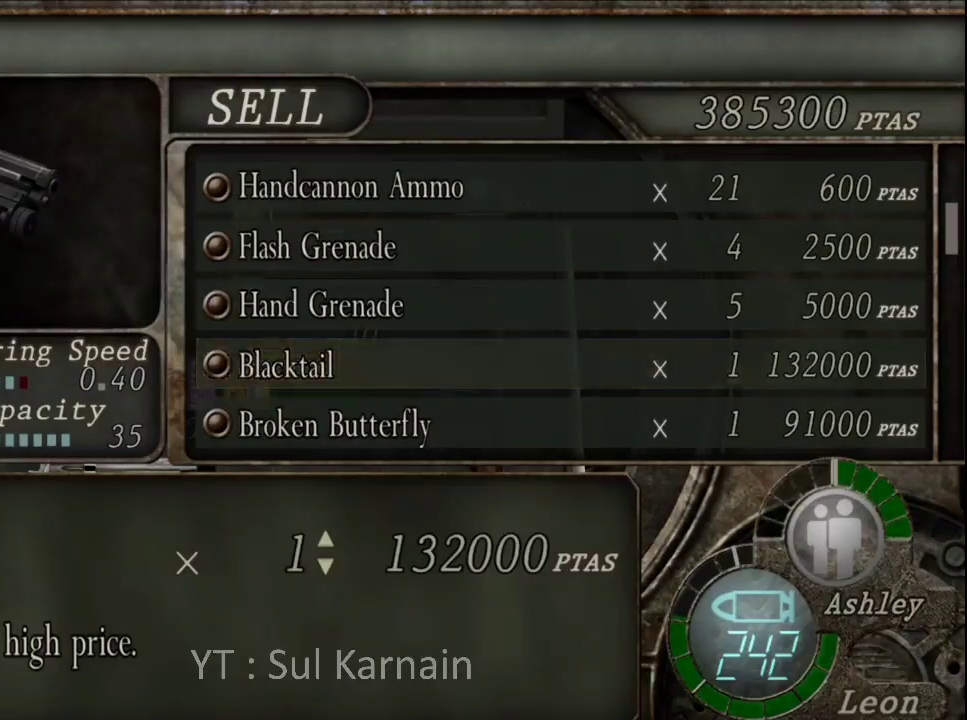
{"buttons": [], "left_stick": "center", "right_stick": "center", "events": []}
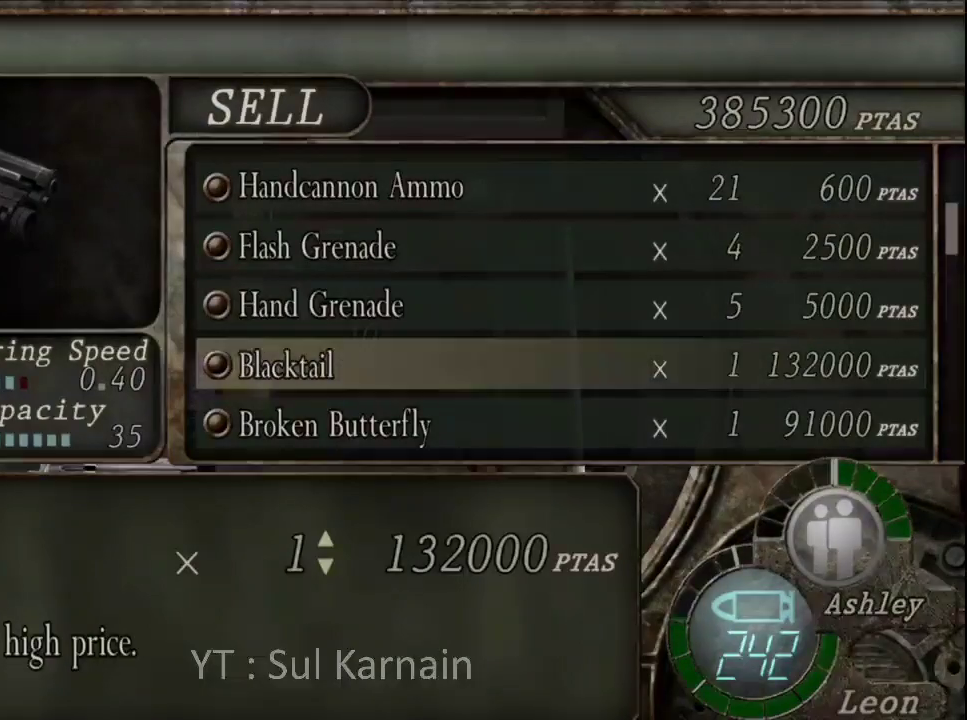
{"buttons": [], "left_stick": "center", "right_stick": "center", "events": [[17, "A", "down"], [150, "A", "up"]]}
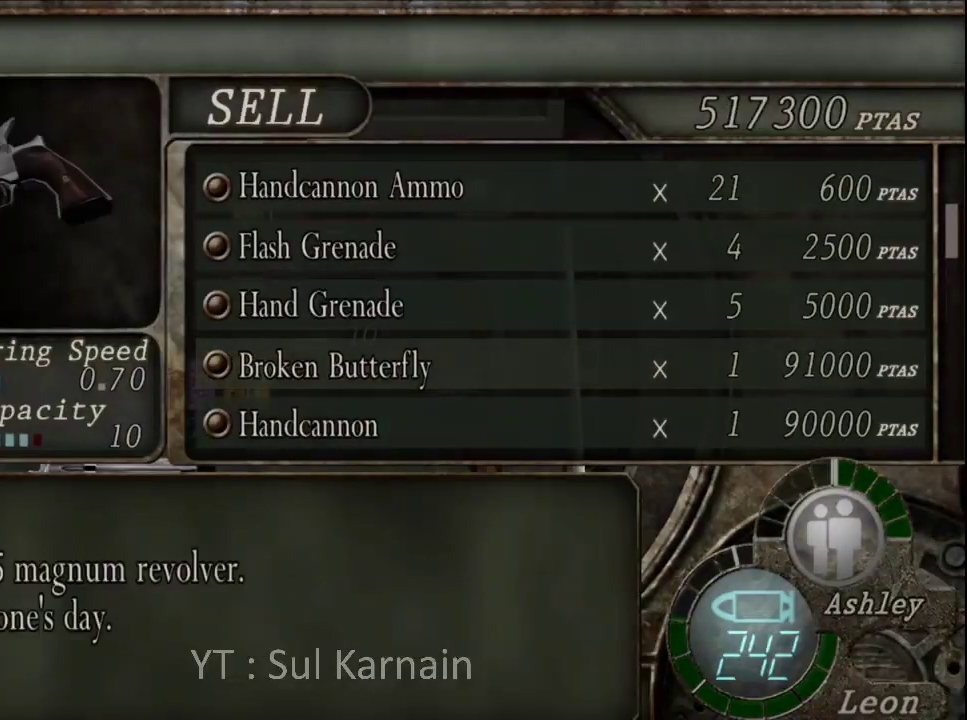
{"buttons": [], "left_stick": "center", "right_stick": "center", "events": []}
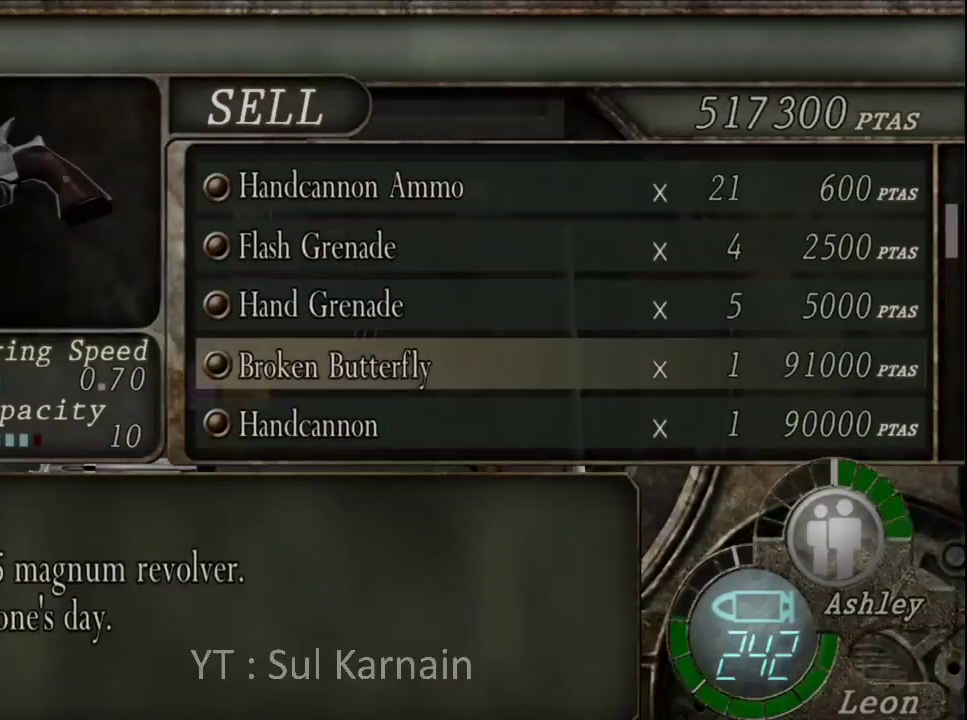
{"buttons": [], "left_stick": "center", "right_stick": "center", "events": []}
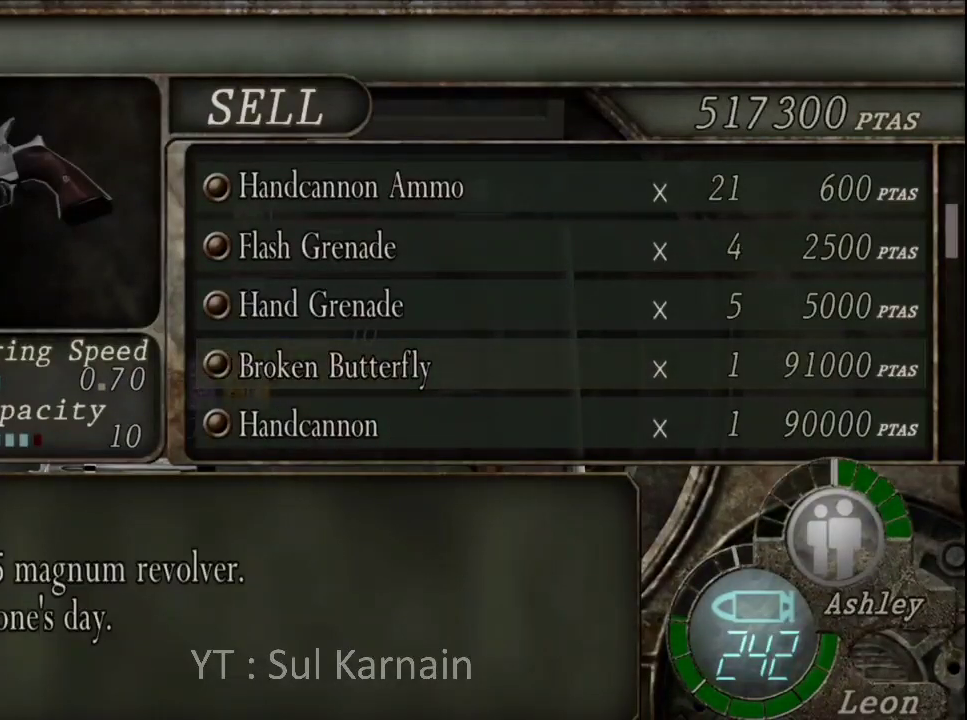
{"buttons": [], "left_stick": "center", "right_stick": "center", "events": []}
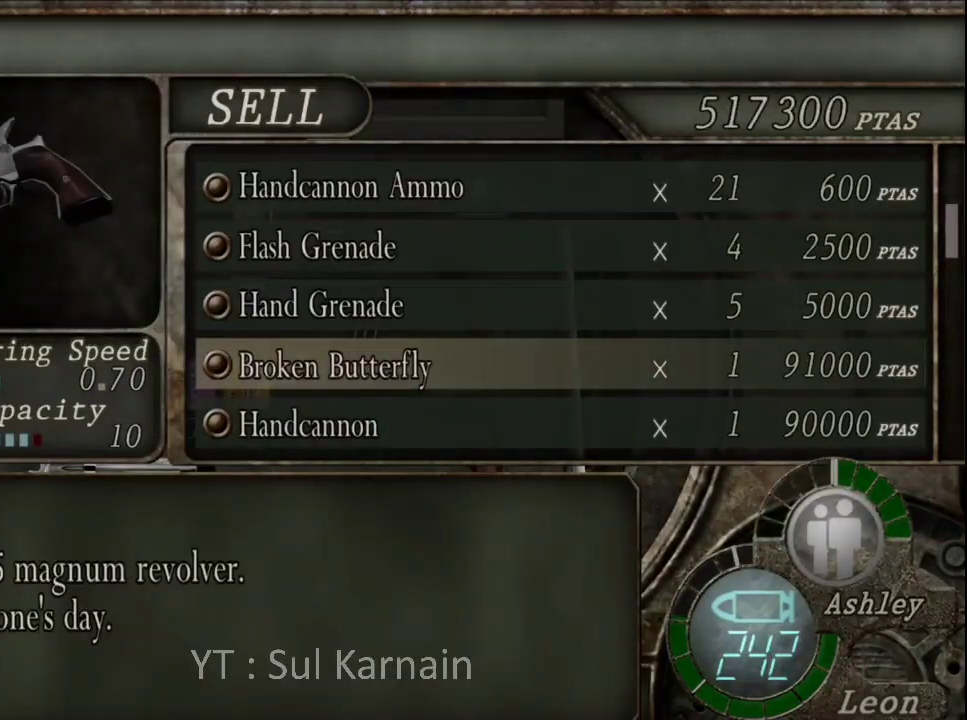
{"buttons": [], "left_stick": "center", "right_stick": "center", "events": []}
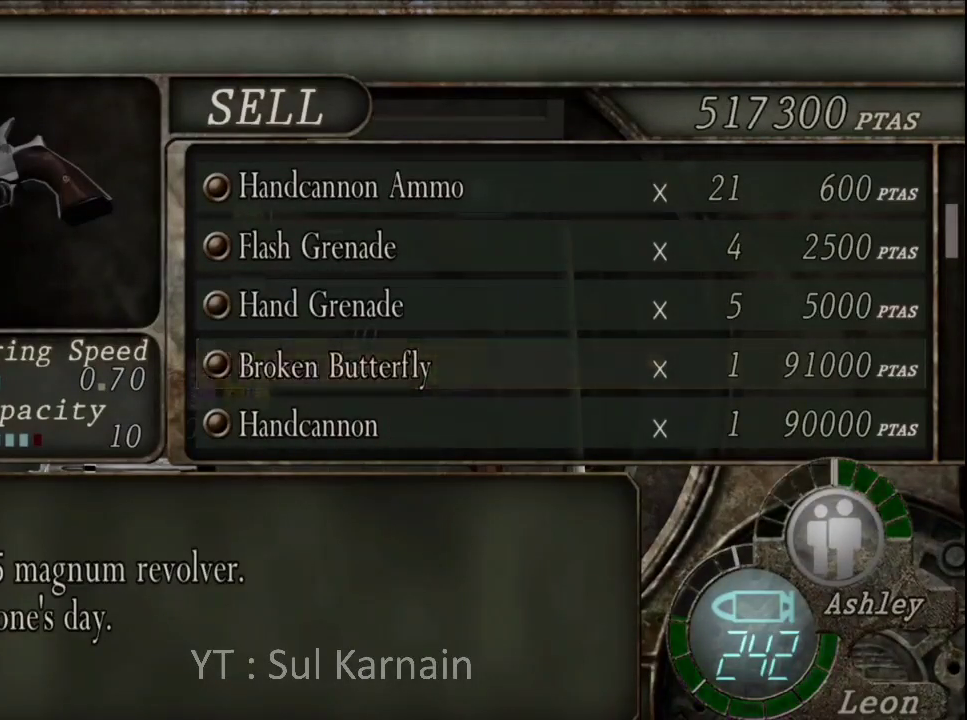
{"buttons": [], "left_stick": "center", "right_stick": "center", "events": []}
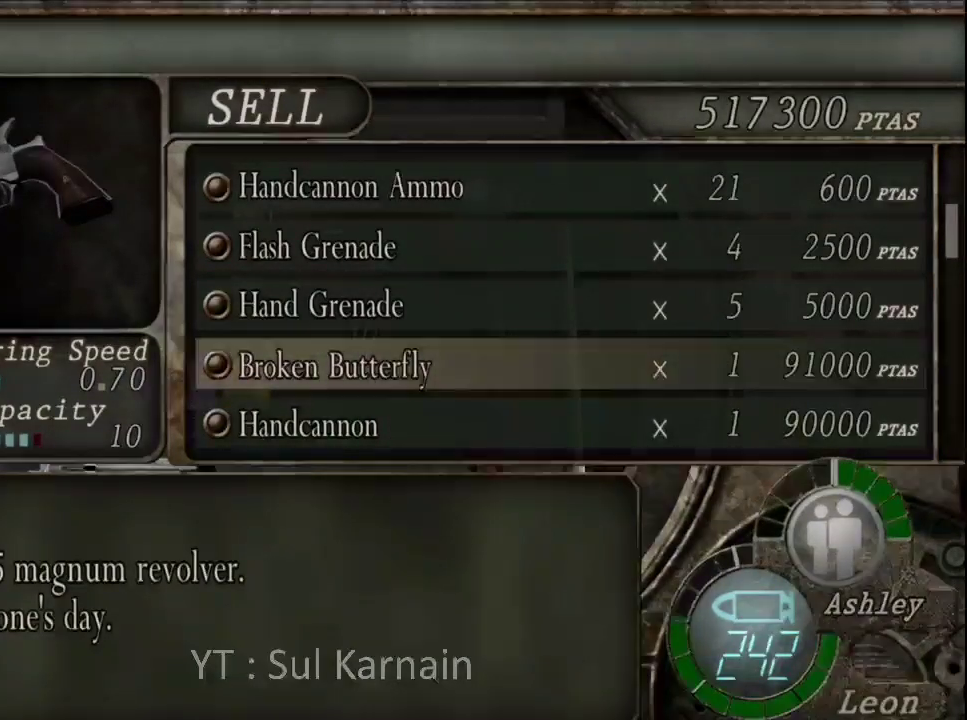
{"buttons": [], "left_stick": "center", "right_stick": "center", "events": []}
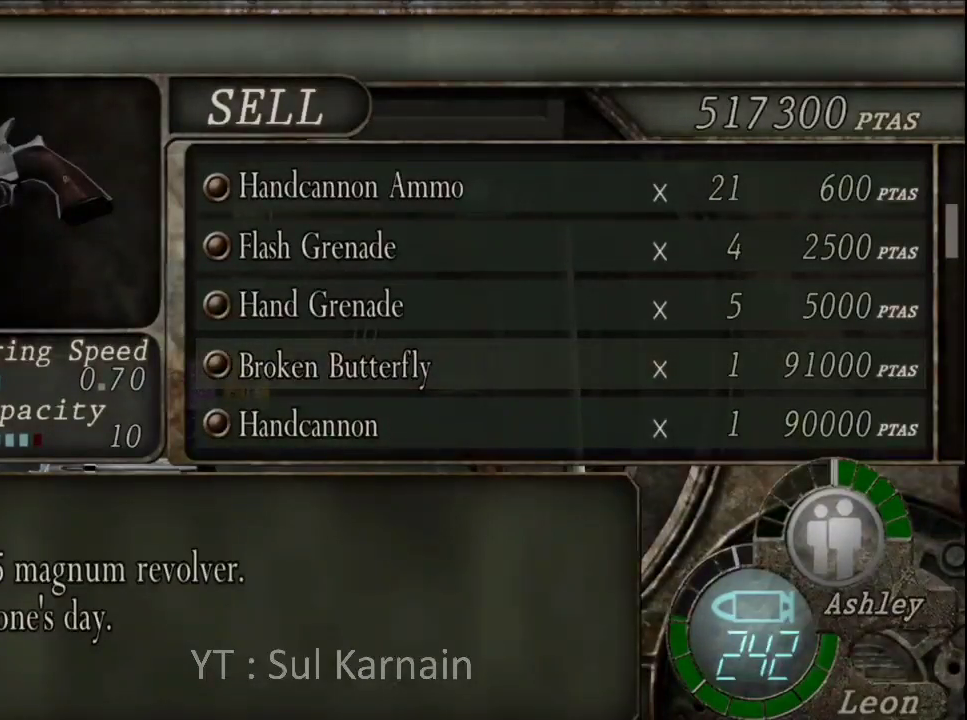
{"buttons": [], "left_stick": "center", "right_stick": "center", "events": []}
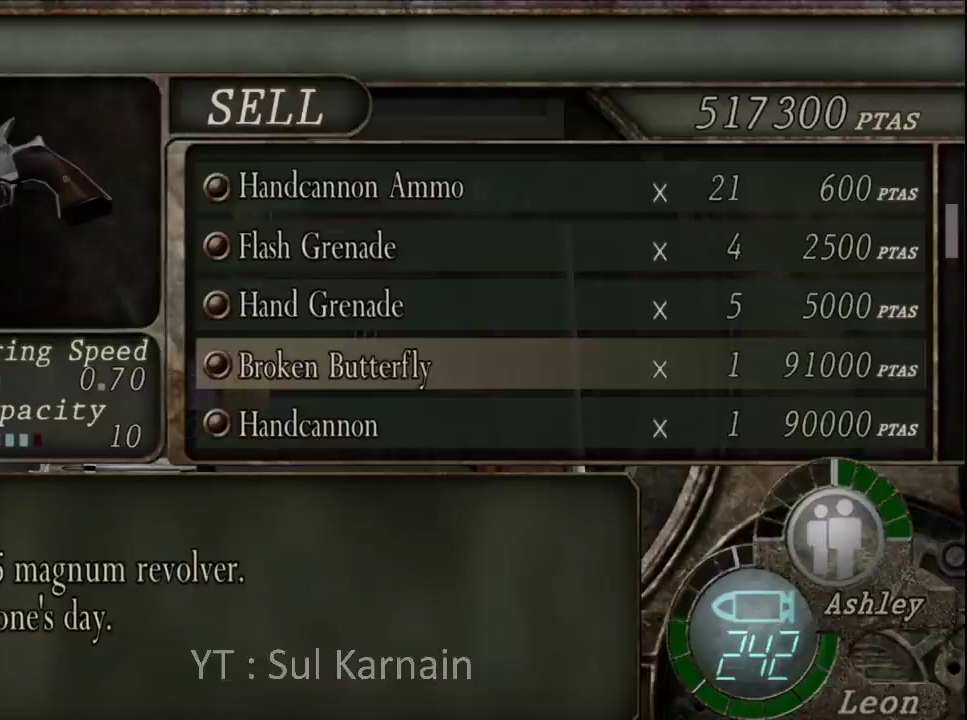
{"buttons": [], "left_stick": "center", "right_stick": "center", "events": []}
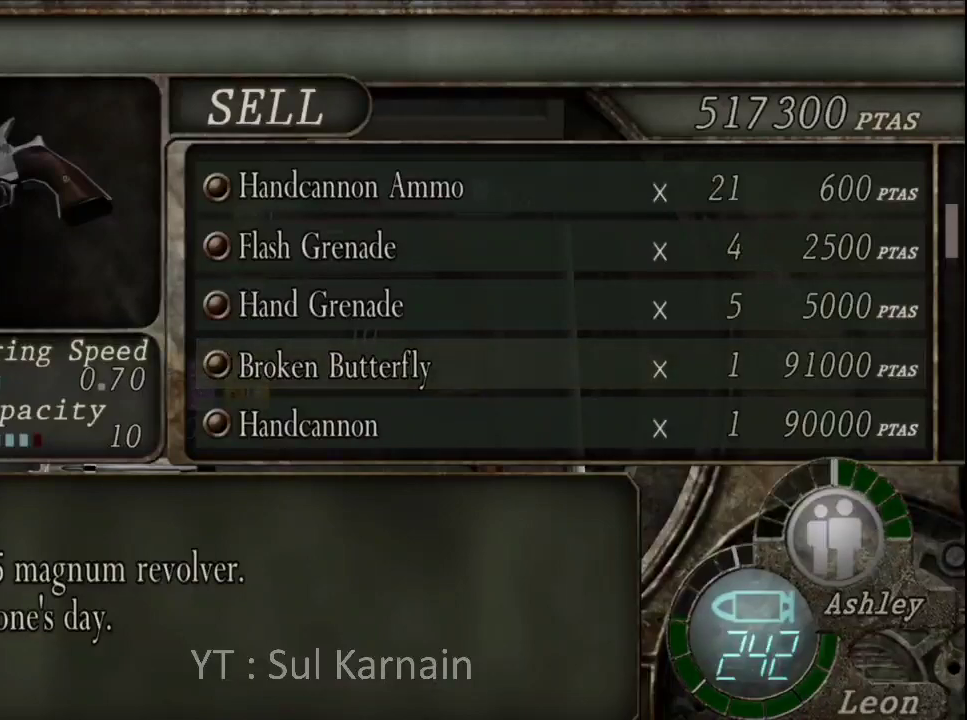
{"buttons": [], "left_stick": "center", "right_stick": "center", "events": [[350, "DPAD_DOWN", "down"], [483, "DPAD_DOWN", "up"]]}
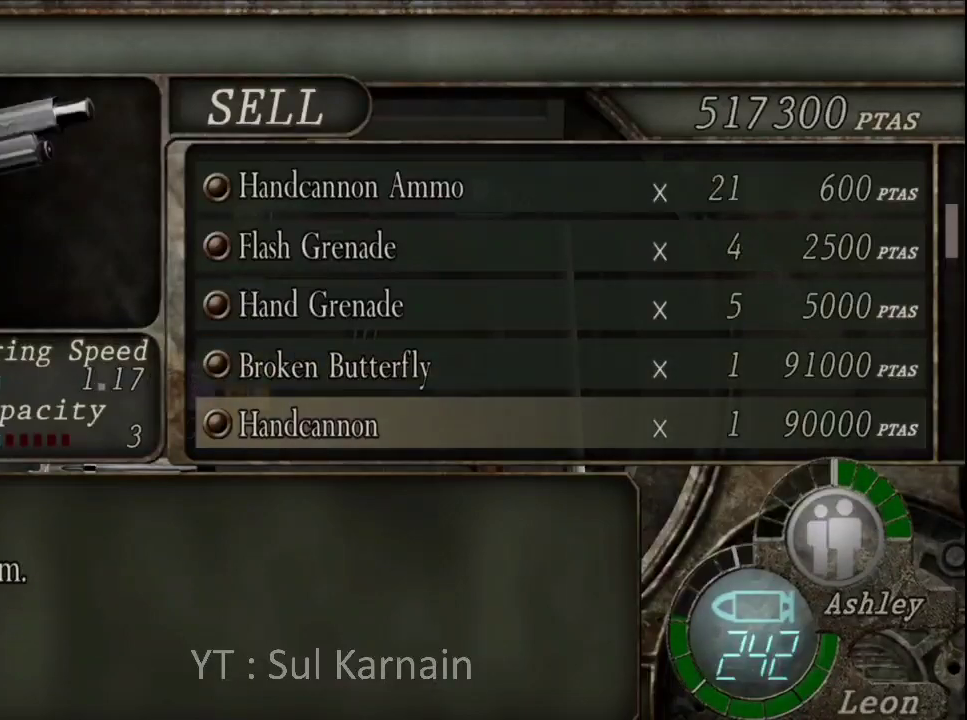
{"buttons": [], "left_stick": "center", "right_stick": "center", "events": [[117, "DPAD_DOWN", "down"], [233, "DPAD_DOWN", "up"]]}
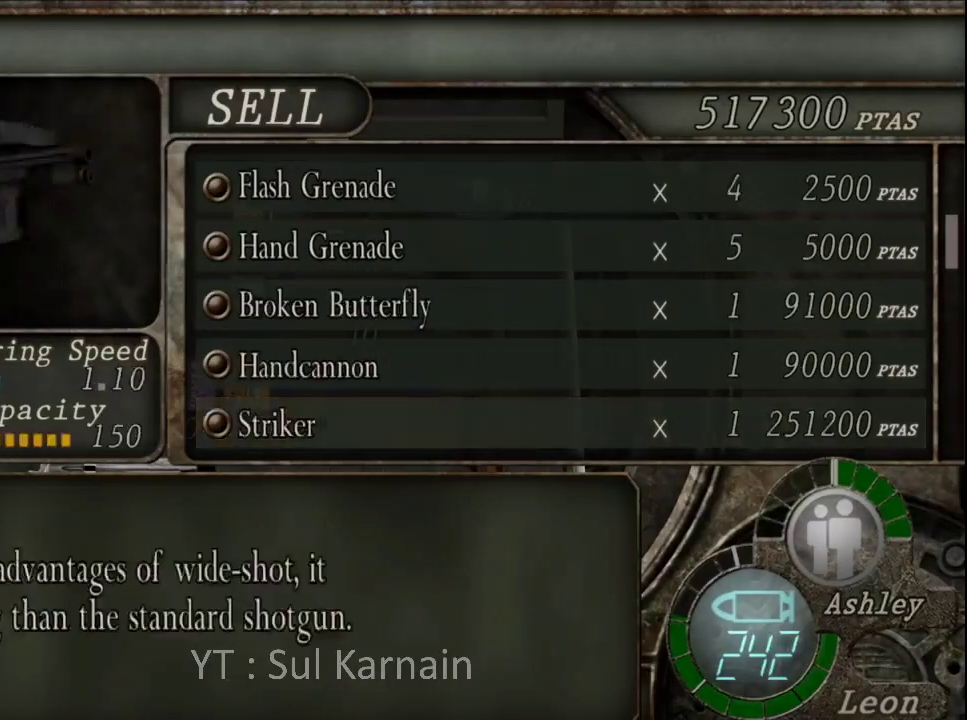
{"buttons": [], "left_stick": "center", "right_stick": "center", "events": [[117, "DPAD_DOWN", "down"], [233, "DPAD_DOWN", "up"]]}
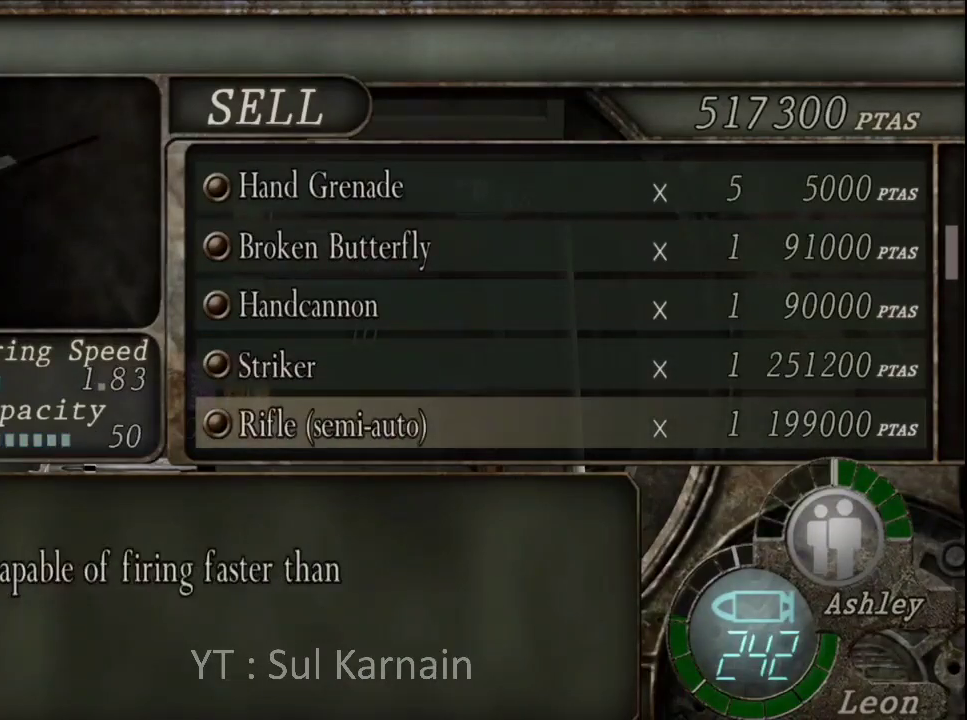
{"buttons": [], "left_stick": "center", "right_stick": "center", "events": []}
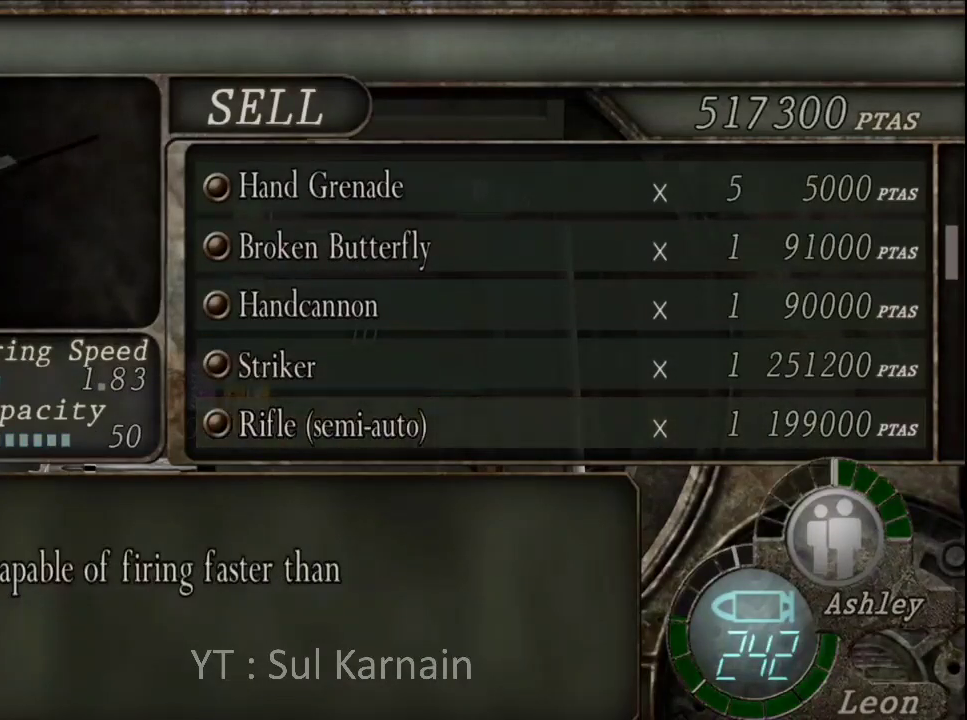
{"buttons": [], "left_stick": "center", "right_stick": "center", "events": [[17, "DPAD_DOWN", "down"], [117, "DPAD_DOWN", "up"]]}
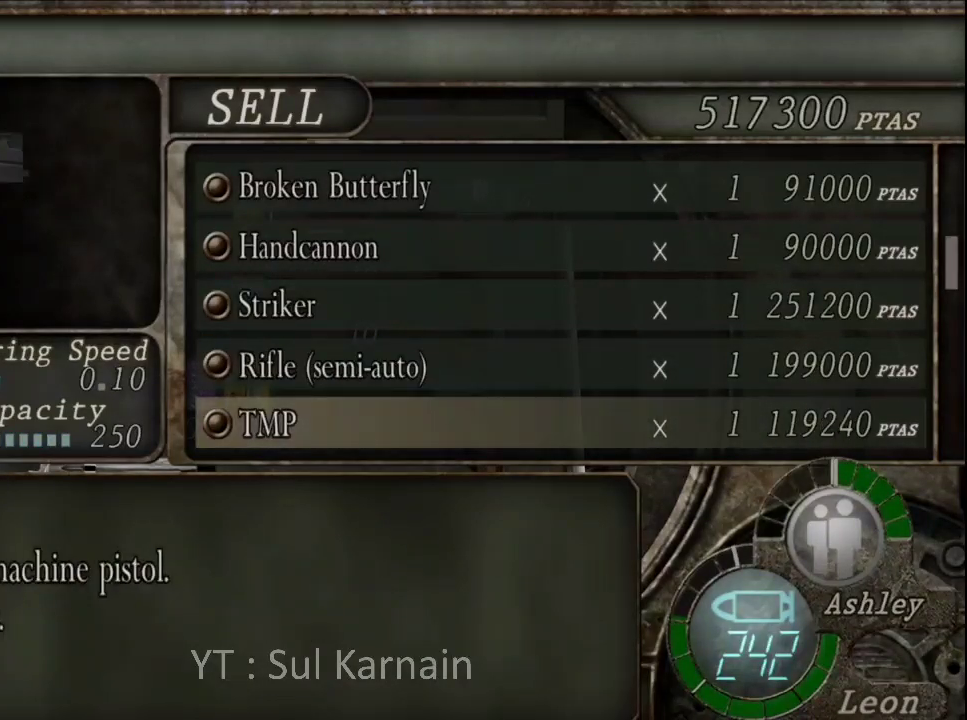
{"buttons": ["DPAD_DOWN"], "left_stick": "center", "right_stick": "center", "events": [[383, "DPAD_DOWN", "down"]]}
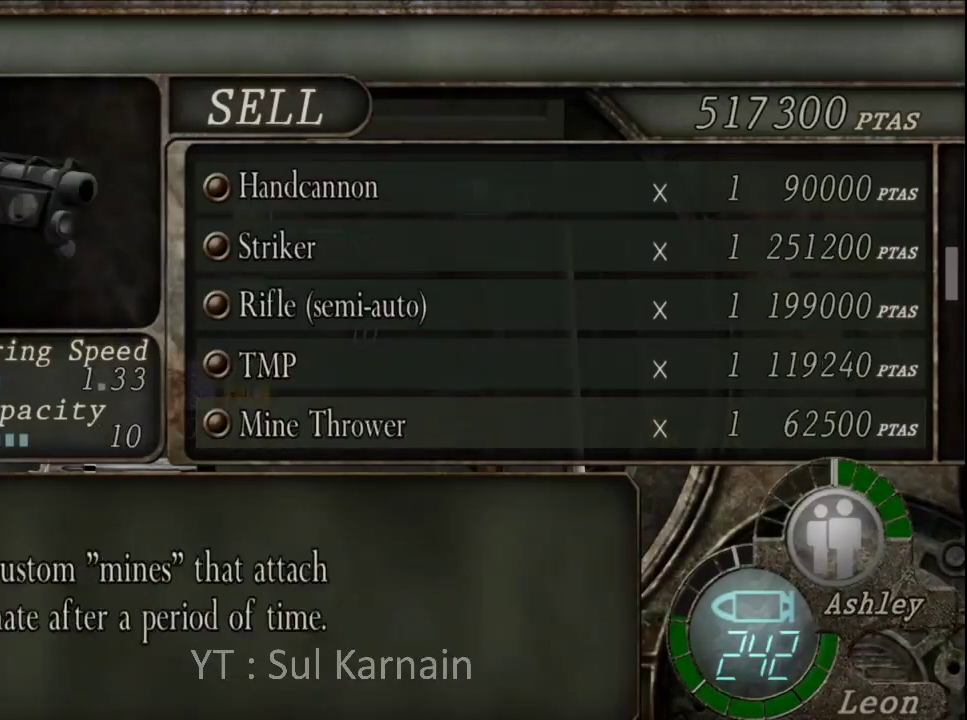
{"buttons": [], "left_stick": "center", "right_stick": "center", "events": [[33, "DPAD_DOWN", "up"]]}